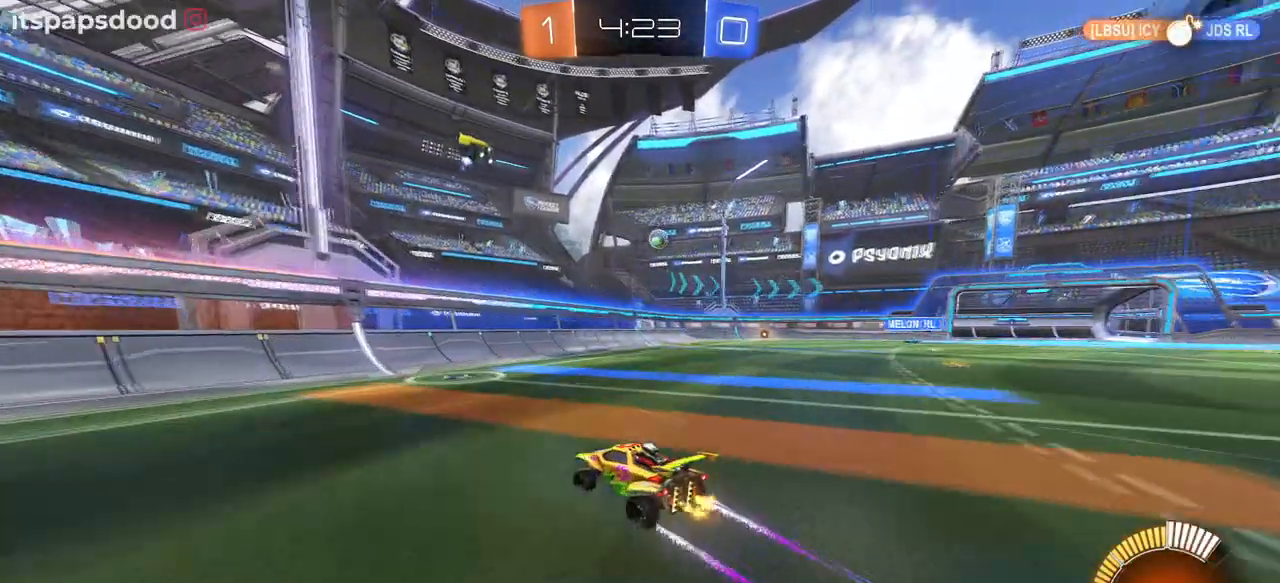
Gameplay with a controller (PlayStation layout); each line is a JSON object with the inputs held at the frame after it. "events" lists button and stick changes between this image and that frame as [ms after this image, input, new state], when the widget could be followed in between.
{"buttons": ["R2"], "left_stick": "center", "right_stick": "center", "events": [[217, "L2", "down"], [250, "left_stick", "right"], [284, "R2", "up"], [334, "R2", "down"], [467, "L2", "up"], [467, "left_stick", "center"]]}
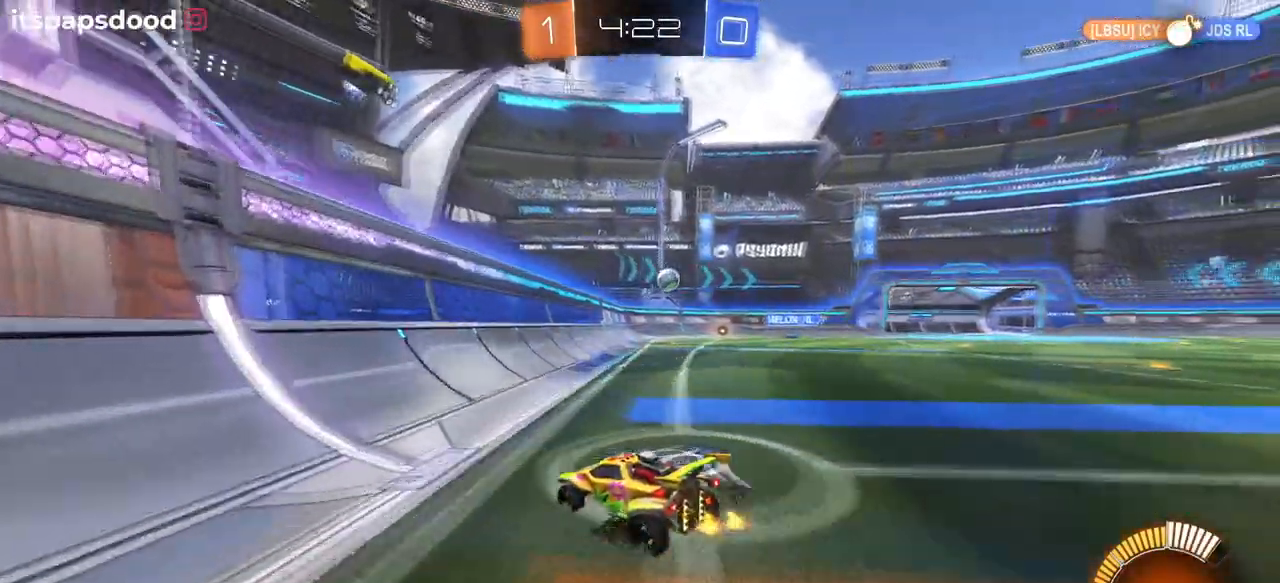
{"buttons": ["R2"], "left_stick": "center", "right_stick": "center", "events": [[100, "left_stick", "left"], [250, "left_stick", "center"], [317, "left_stick", "right"], [467, "left_stick", "center"]]}
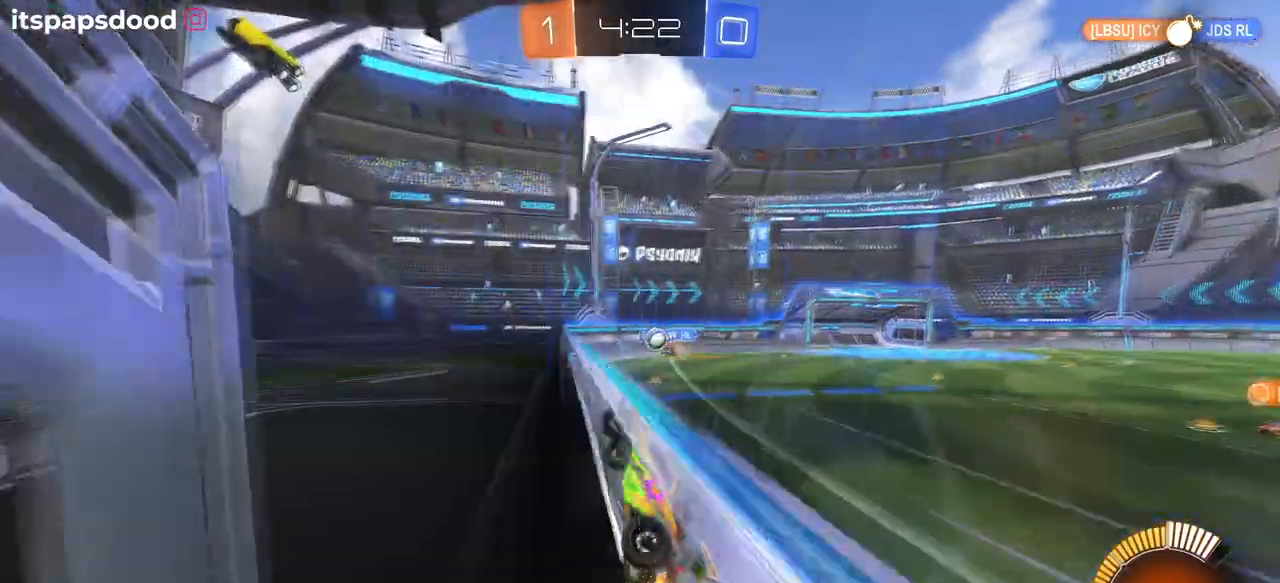
{"buttons": ["R1", "R2"], "left_stick": "down", "right_stick": "center", "events": [[367, "R1", "down"], [367, "left_stick", "left"], [484, "left_stick", "down"]]}
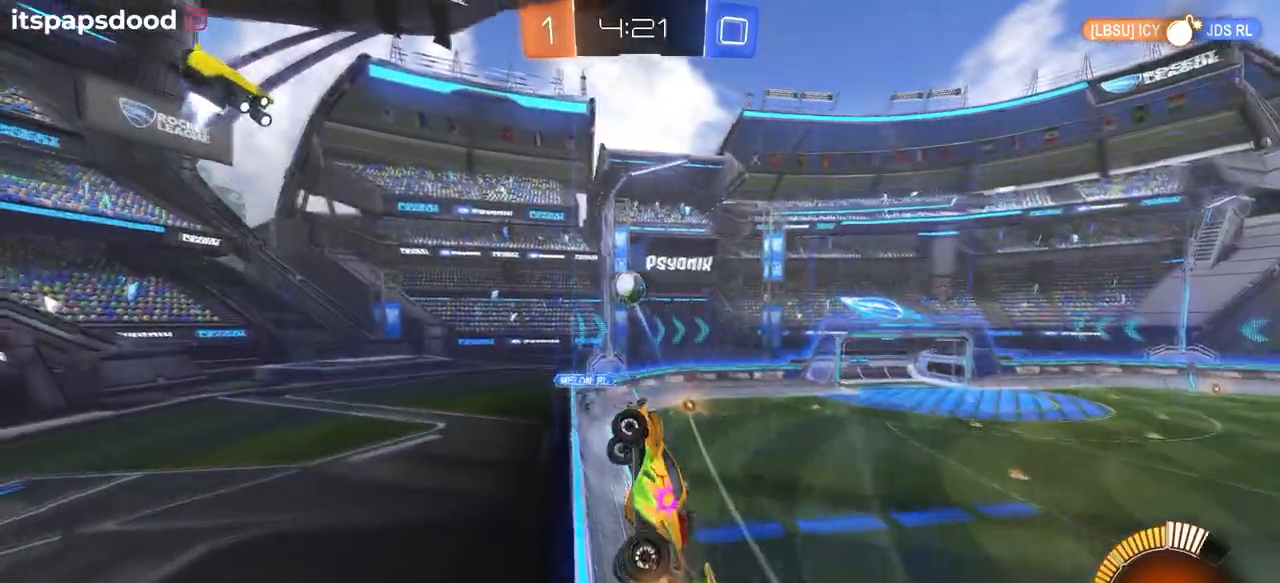
{"buttons": ["R1", "R2"], "left_stick": "center", "right_stick": "center", "events": [[16, "CROSS", "down"], [16, "left_stick", "down-right"], [50, "L1", "down"], [183, "left_stick", "center"], [233, "left_stick", "left"], [250, "CROSS", "up"], [367, "left_stick", "center"], [400, "L1", "up"]]}
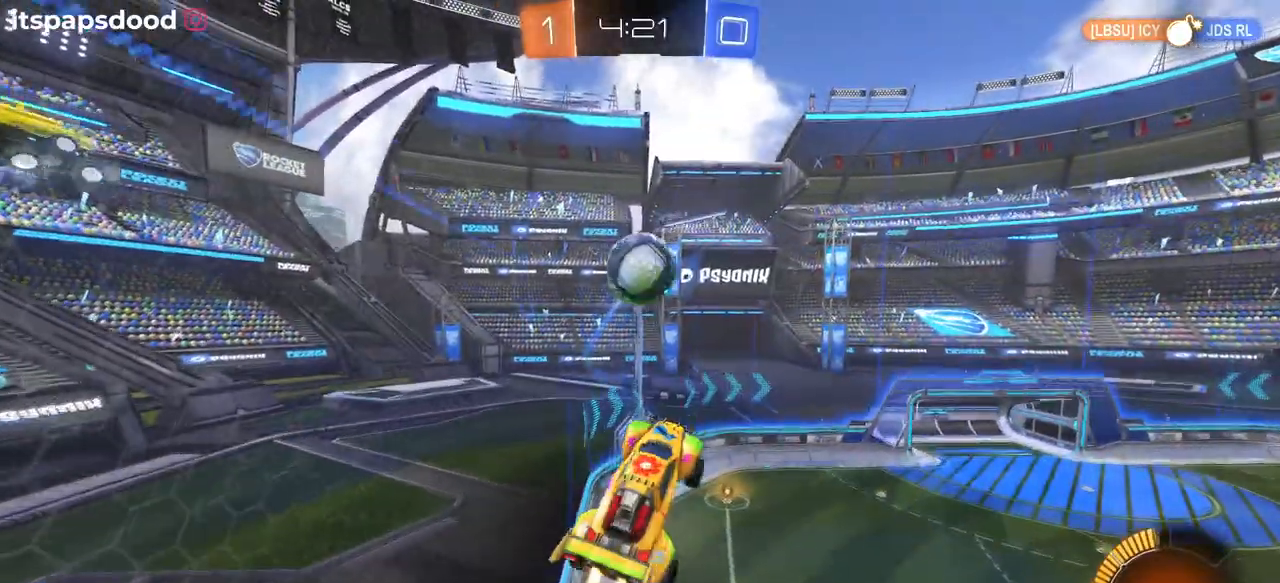
{"buttons": ["R1", "R2"], "left_stick": "center", "right_stick": "center", "events": [[150, "left_stick", "up-left"], [234, "CROSS", "down"], [384, "left_stick", "down"], [417, "R1", "up"], [434, "CROSS", "up"], [484, "R1", "down"], [501, "left_stick", "center"]]}
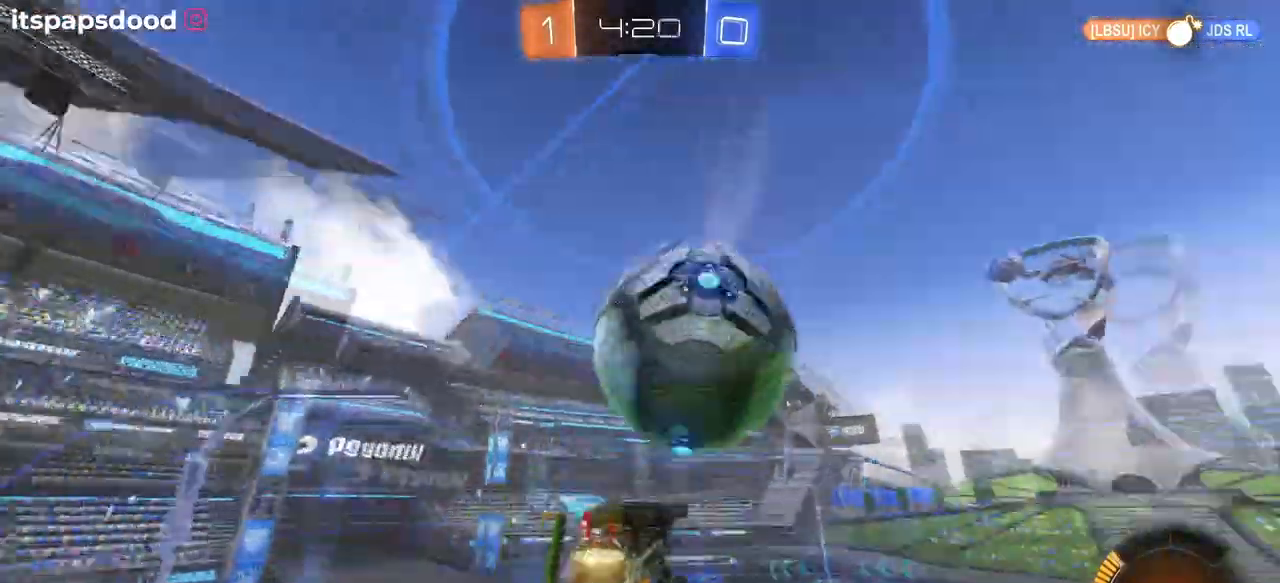
{"buttons": ["R2"], "left_stick": "down-right", "right_stick": "center", "events": [[150, "left_stick", "down-right"], [217, "R1", "up"]]}
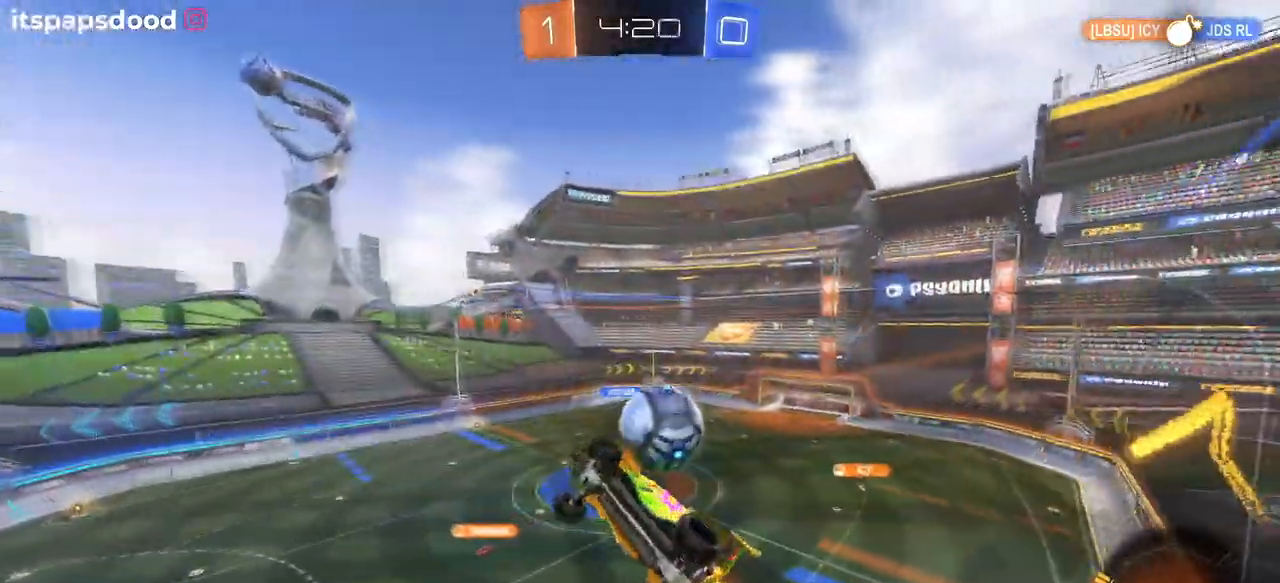
{"buttons": ["SQUARE", "R2"], "left_stick": "up-right", "right_stick": "center", "events": [[217, "left_stick", "center"], [351, "left_stick", "right"], [384, "SQUARE", "down"], [467, "left_stick", "up-right"]]}
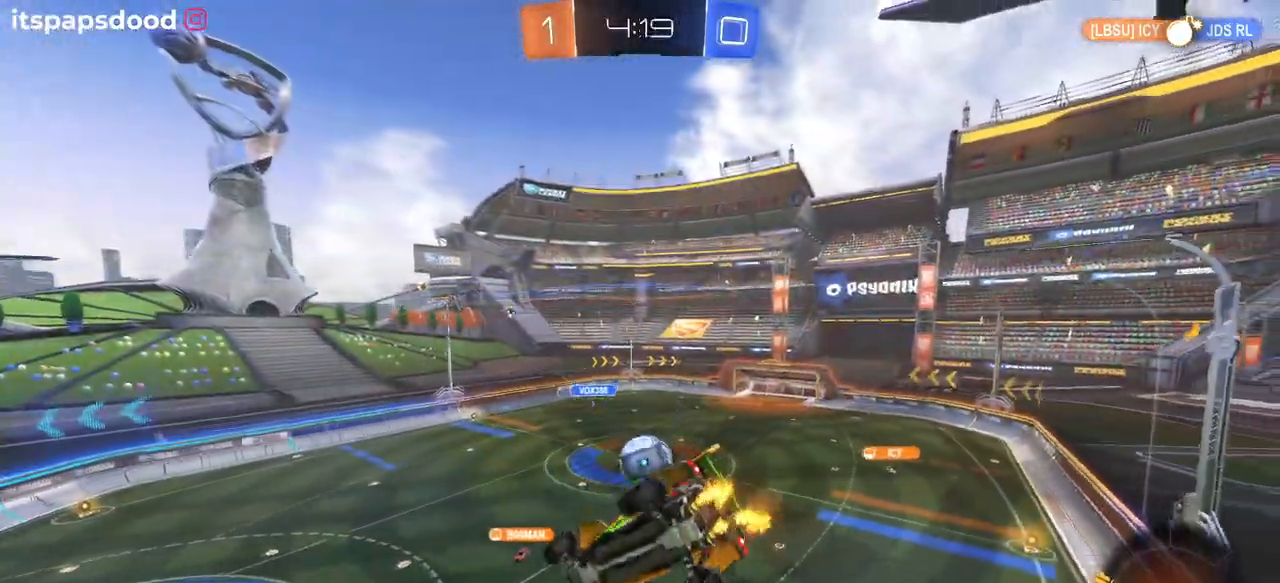
{"buttons": ["R2"], "left_stick": "center", "right_stick": "center", "events": [[66, "SQUARE", "up"], [66, "left_stick", "center"], [300, "left_stick", "left"], [450, "left_stick", "center"]]}
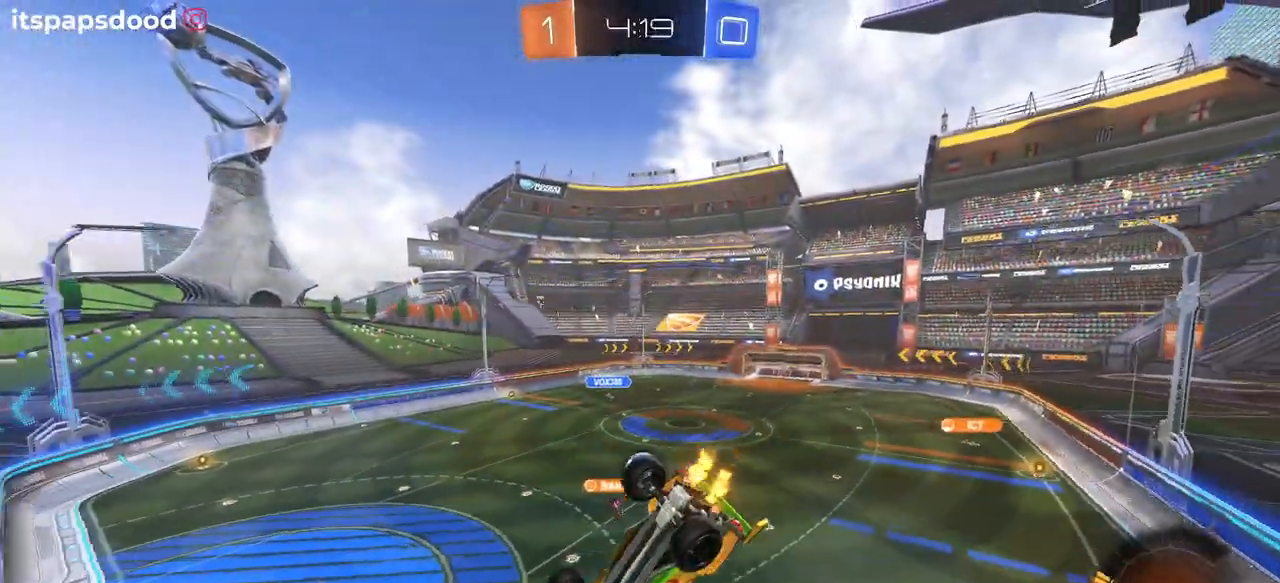
{"buttons": ["R2"], "left_stick": "right", "right_stick": "center", "events": [[317, "left_stick", "right"]]}
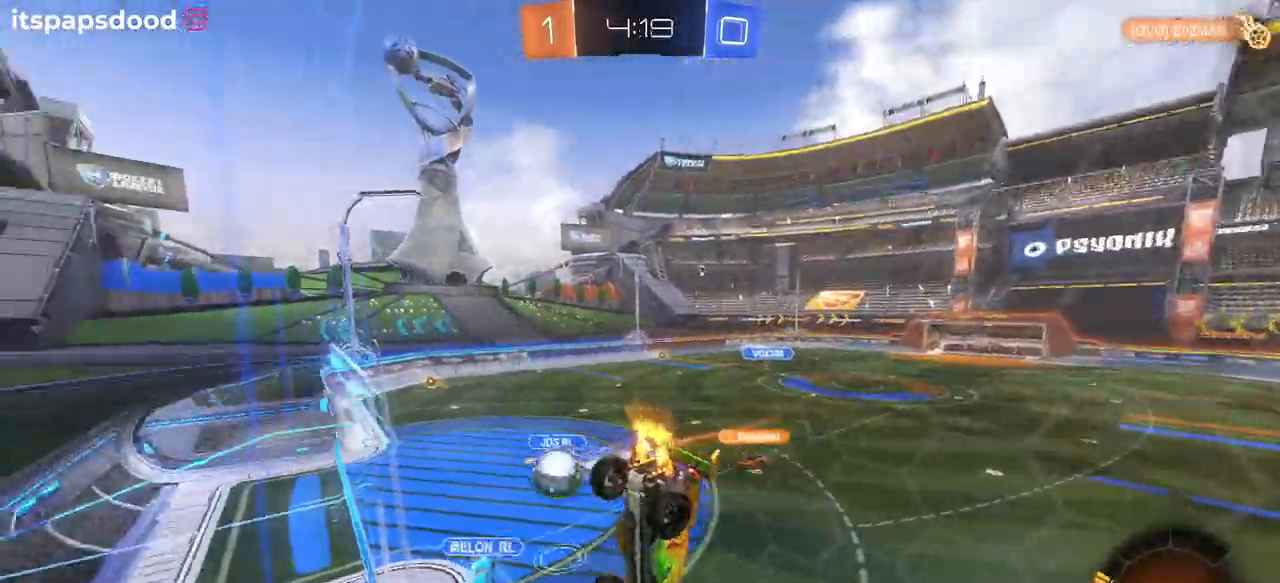
{"buttons": ["R2"], "left_stick": "right", "right_stick": "center", "events": [[350, "left_stick", "center"], [484, "left_stick", "right"]]}
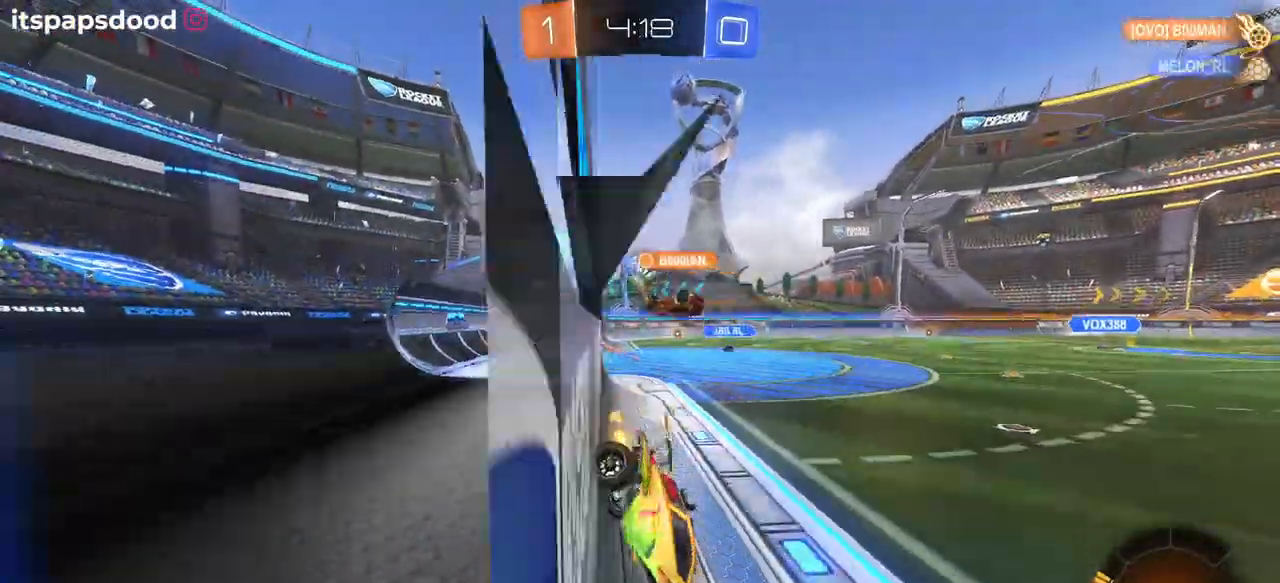
{"buttons": ["R1"], "left_stick": "center", "right_stick": "center", "events": [[117, "left_stick", "center"], [184, "left_stick", "left"], [267, "TRIANGLE", "down"], [284, "R2", "up"], [351, "R1", "down"], [367, "TRIANGLE", "up"], [417, "left_stick", "center"]]}
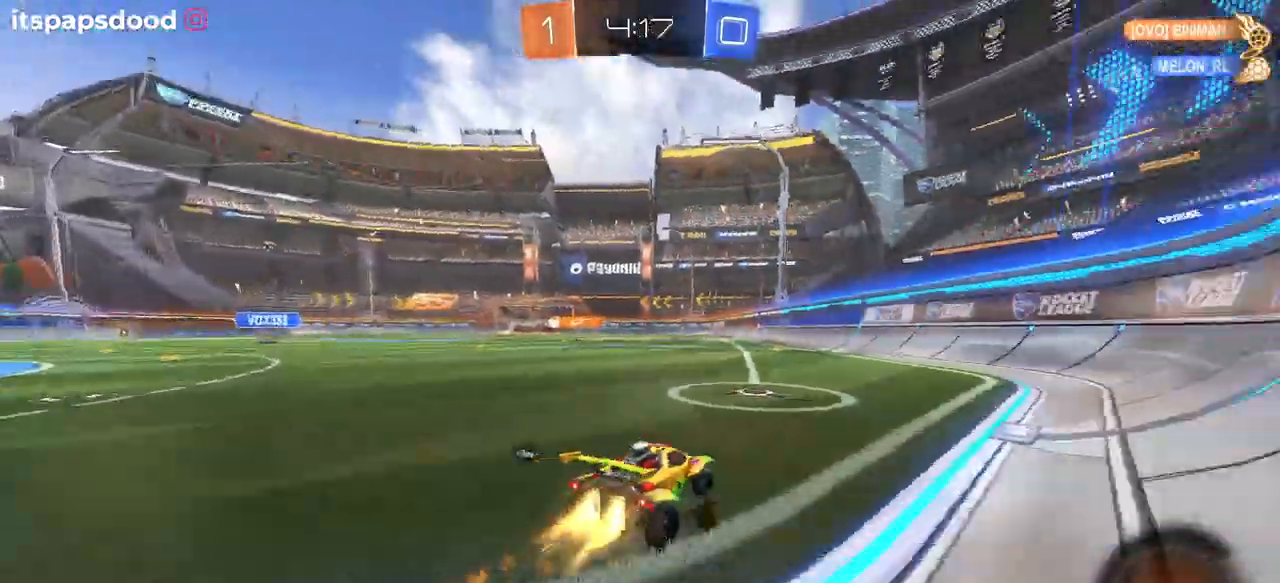
{"buttons": ["SQUARE", "R1", "R2"], "left_stick": "down", "right_stick": "center", "events": [[133, "R2", "down"], [183, "CROSS", "down"], [183, "left_stick", "up"], [233, "left_stick", "up-left"], [283, "CROSS", "up"], [333, "CROSS", "down"], [383, "SQUARE", "down"], [417, "left_stick", "down-left"], [450, "CROSS", "up"], [467, "left_stick", "down"]]}
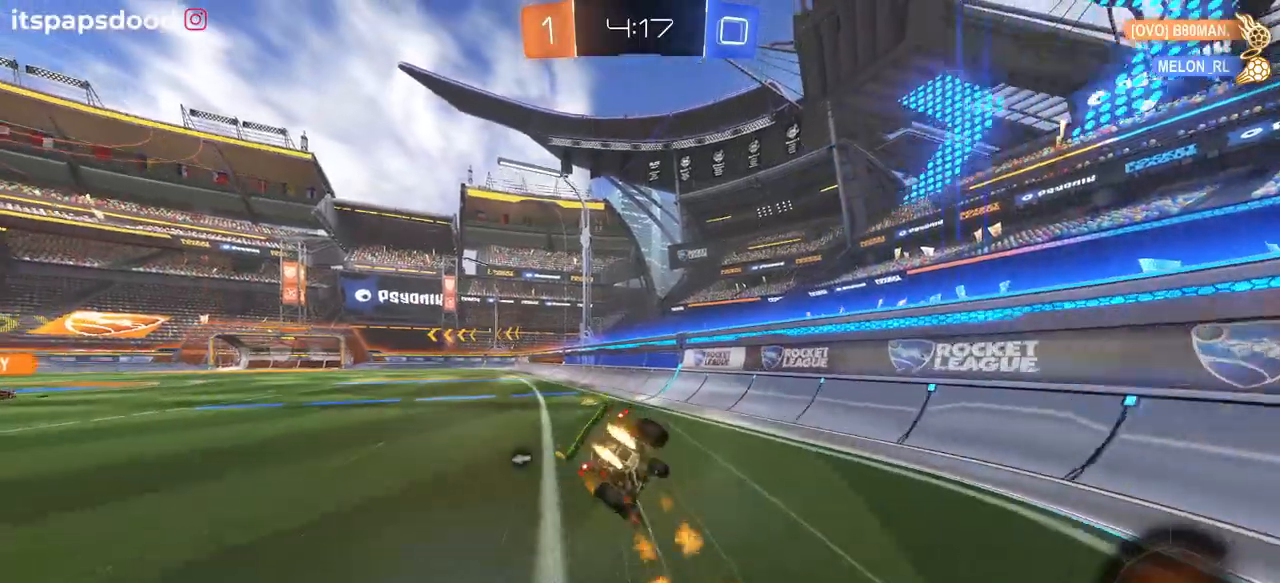
{"buttons": ["SQUARE", "R2"], "left_stick": "down-left", "right_stick": "center", "events": [[100, "left_stick", "down-left"], [117, "R1", "up"]]}
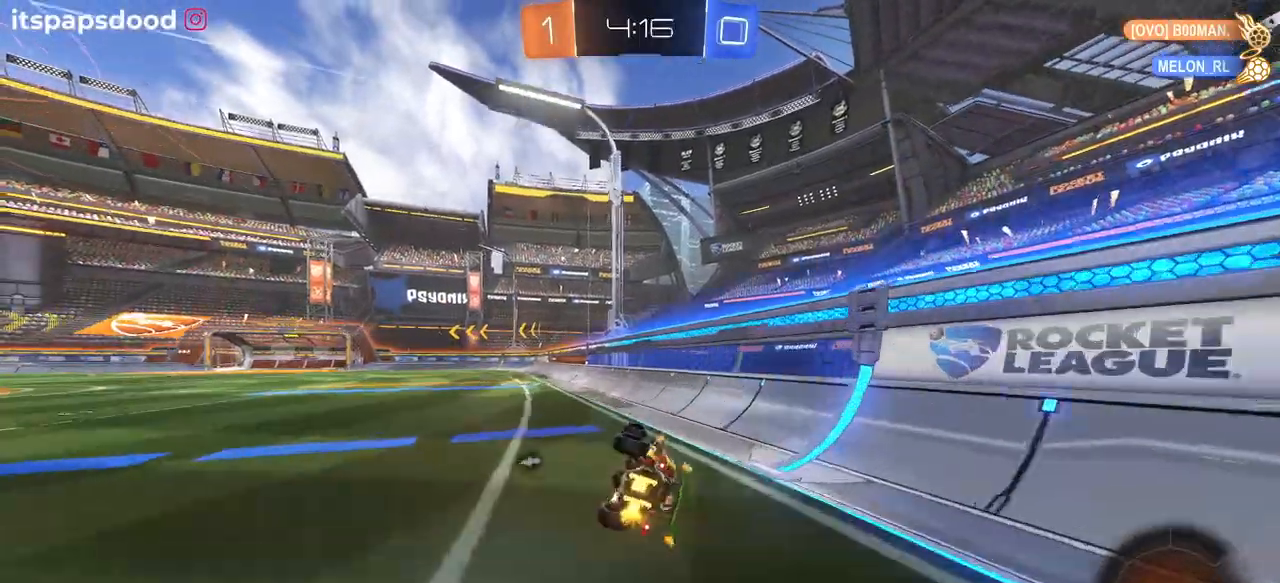
{"buttons": ["R2"], "left_stick": "left", "right_stick": "center", "events": [[150, "SQUARE", "up"], [217, "left_stick", "center"], [317, "TRIANGLE", "down"], [383, "left_stick", "left"], [400, "TRIANGLE", "up"]]}
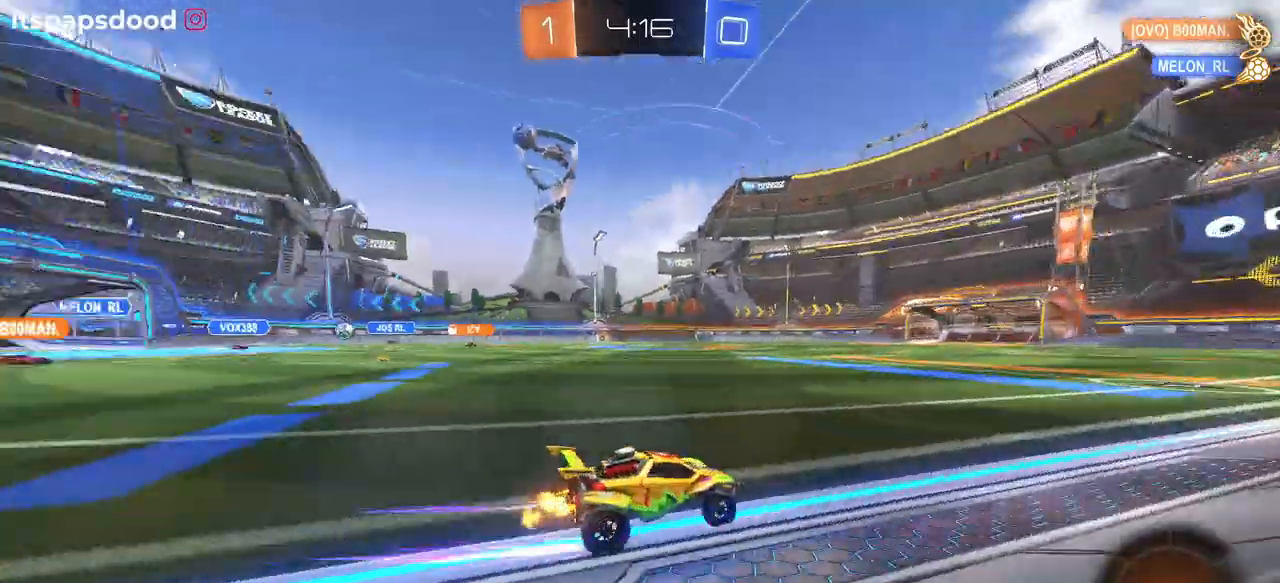
{"buttons": ["R2"], "left_stick": "right", "right_stick": "center", "events": [[50, "left_stick", "center"], [117, "R1", "down"], [317, "R1", "up"], [484, "left_stick", "right"]]}
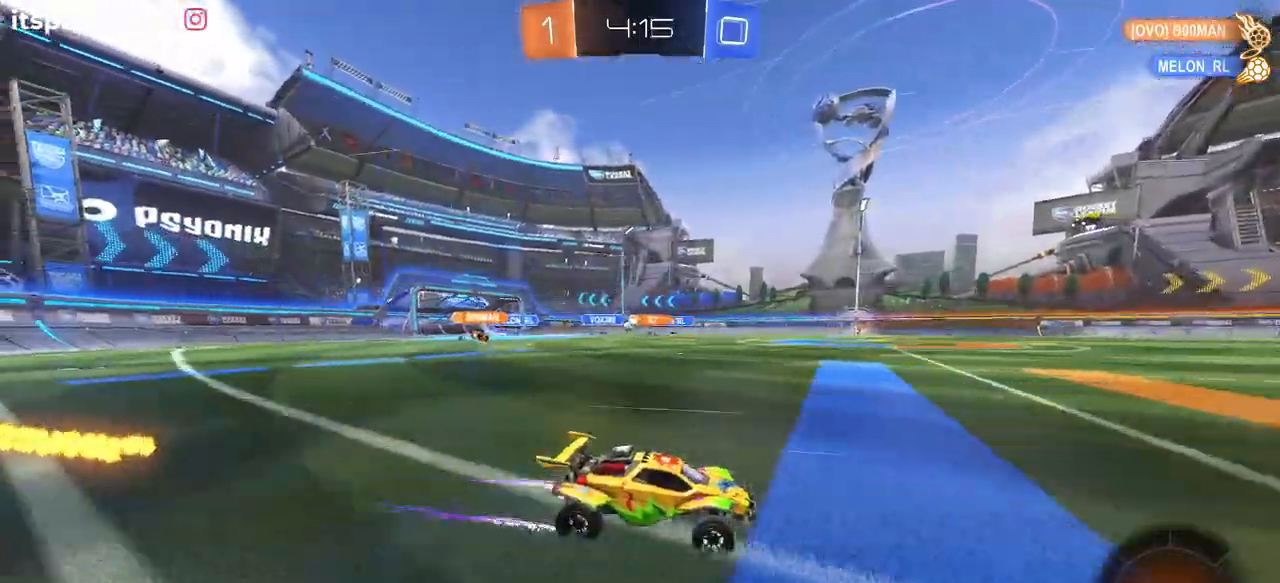
{"buttons": ["R2"], "left_stick": "center", "right_stick": "center", "events": [[200, "left_stick", "center"]]}
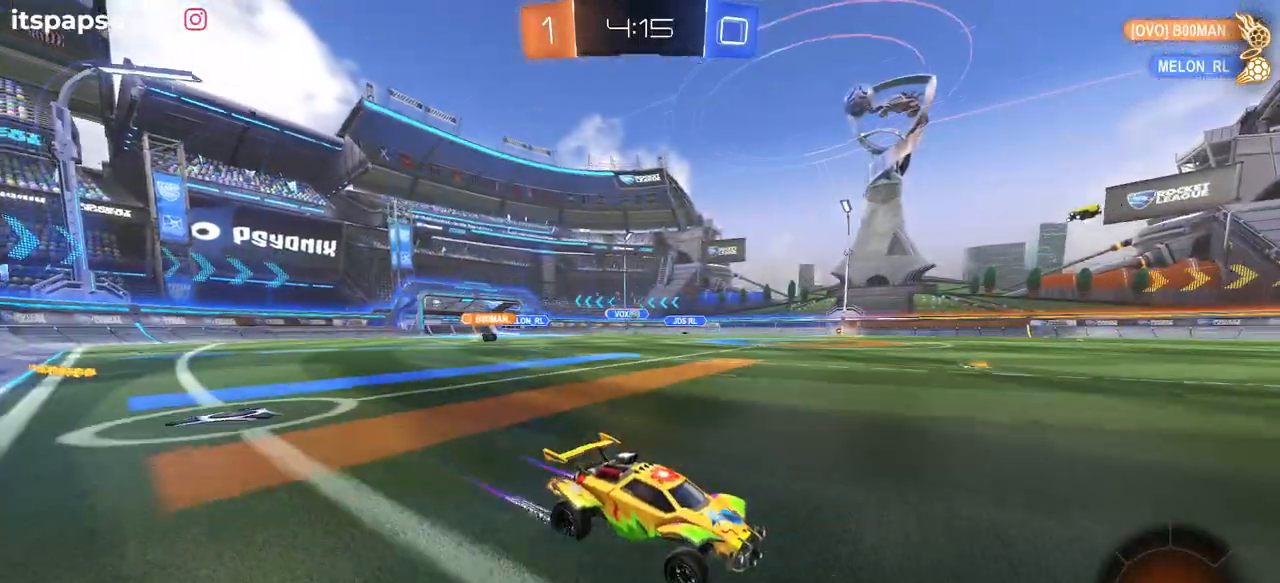
{"buttons": ["R2"], "left_stick": "center", "right_stick": "center", "events": []}
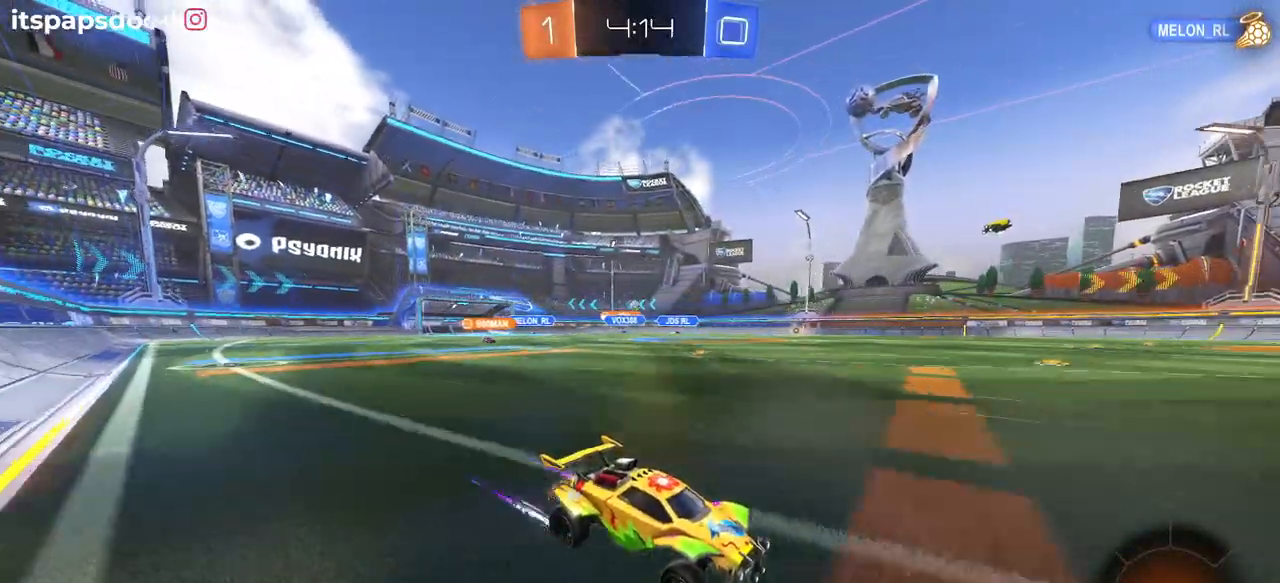
{"buttons": ["R2"], "left_stick": "left", "right_stick": "center", "events": [[334, "left_stick", "left"]]}
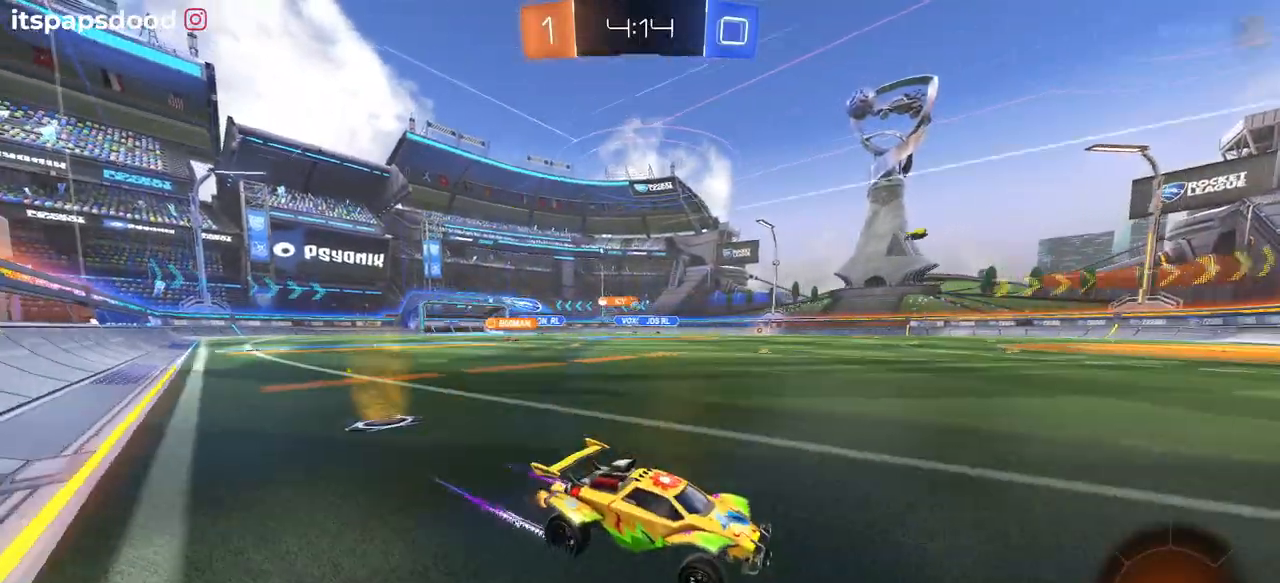
{"buttons": ["R2"], "left_stick": "left", "right_stick": "center", "events": [[16, "left_stick", "center"], [66, "left_stick", "left"], [300, "left_stick", "center"], [483, "left_stick", "left"]]}
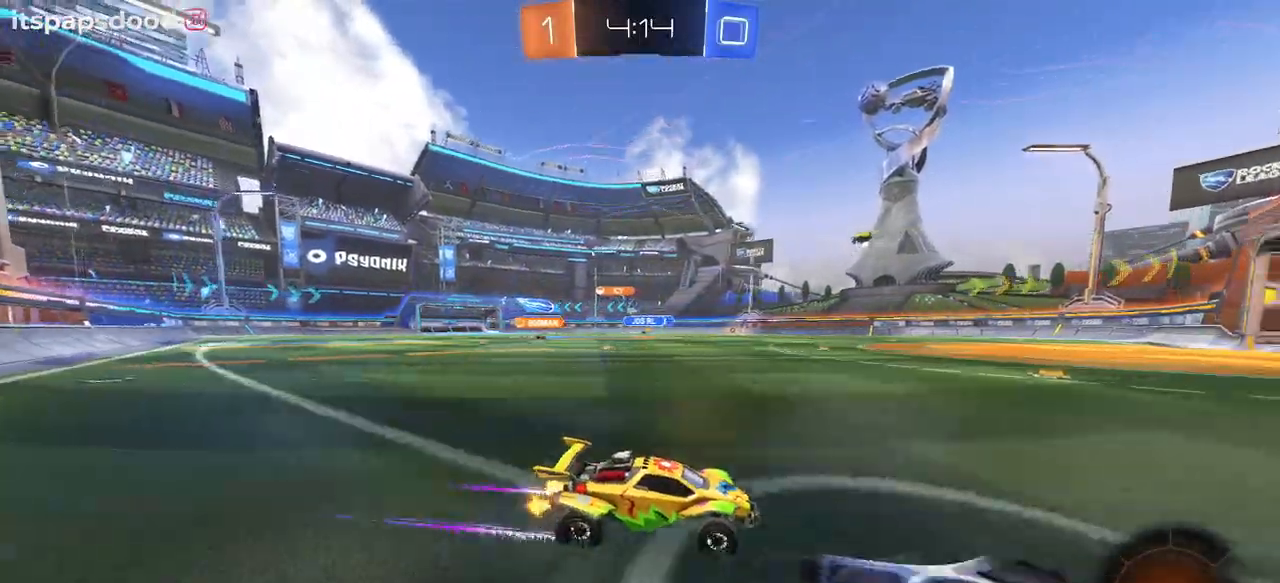
{"buttons": ["R2"], "left_stick": "center", "right_stick": "center", "events": [[33, "SQUARE", "down"], [167, "SQUARE", "up"], [501, "left_stick", "center"]]}
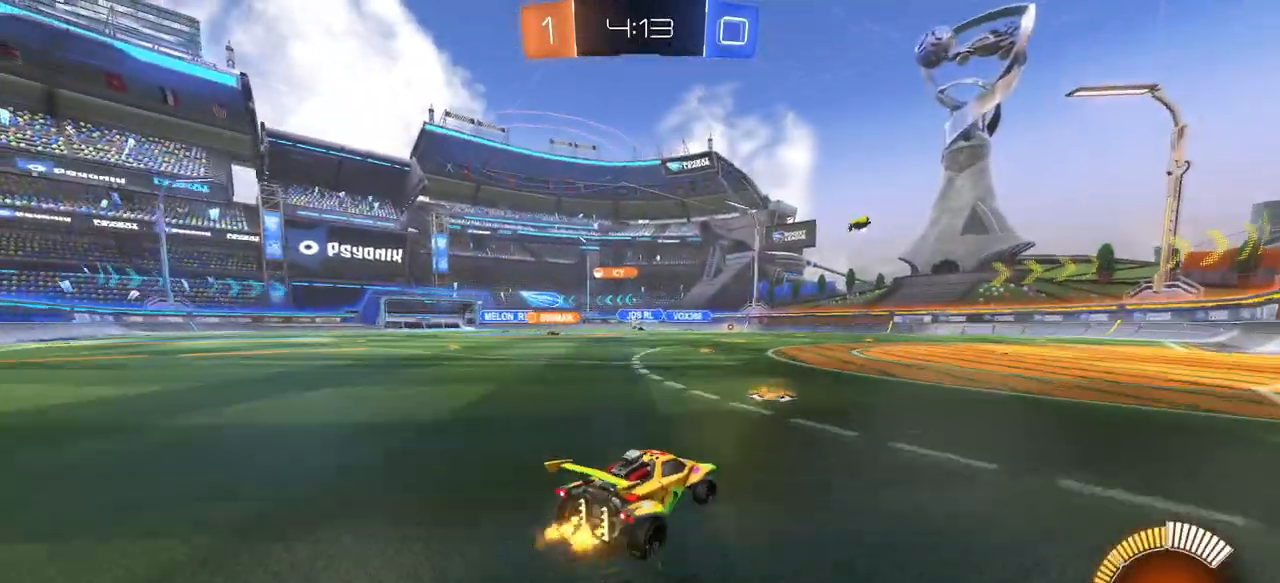
{"buttons": ["R2"], "left_stick": "left", "right_stick": "center", "events": [[66, "left_stick", "right"], [400, "left_stick", "center"], [500, "left_stick", "left"]]}
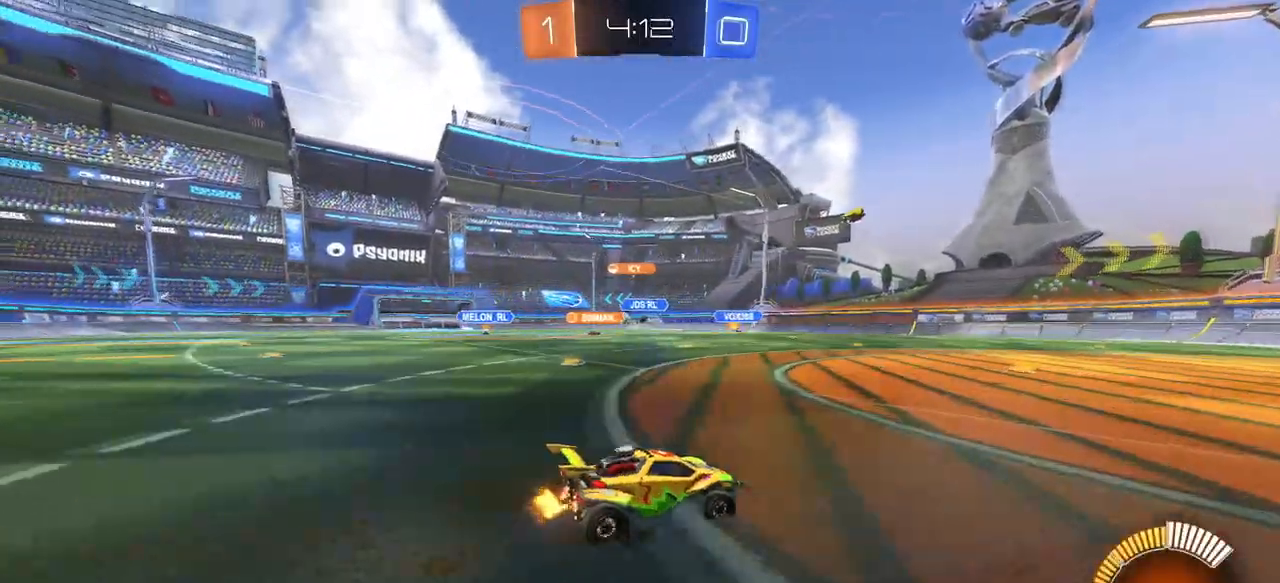
{"buttons": ["R2"], "left_stick": "right", "right_stick": "center", "events": [[17, "L2", "down"], [133, "L2", "up"], [367, "left_stick", "right"]]}
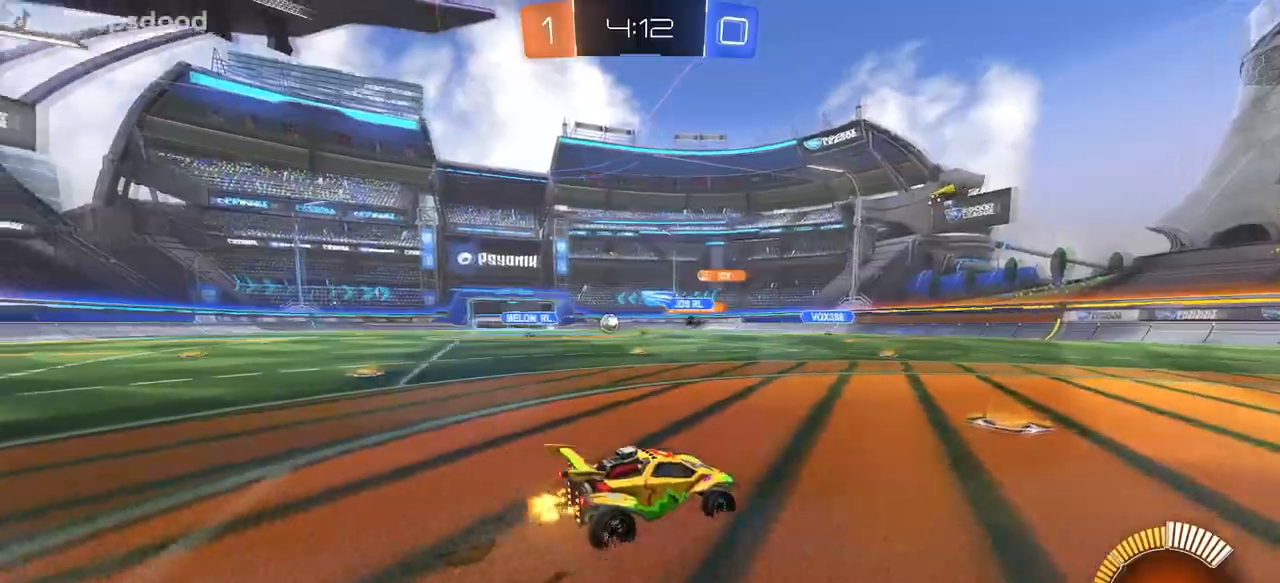
{"buttons": ["R2"], "left_stick": "right", "right_stick": "center", "events": [[100, "SQUARE", "down"], [367, "SQUARE", "up"]]}
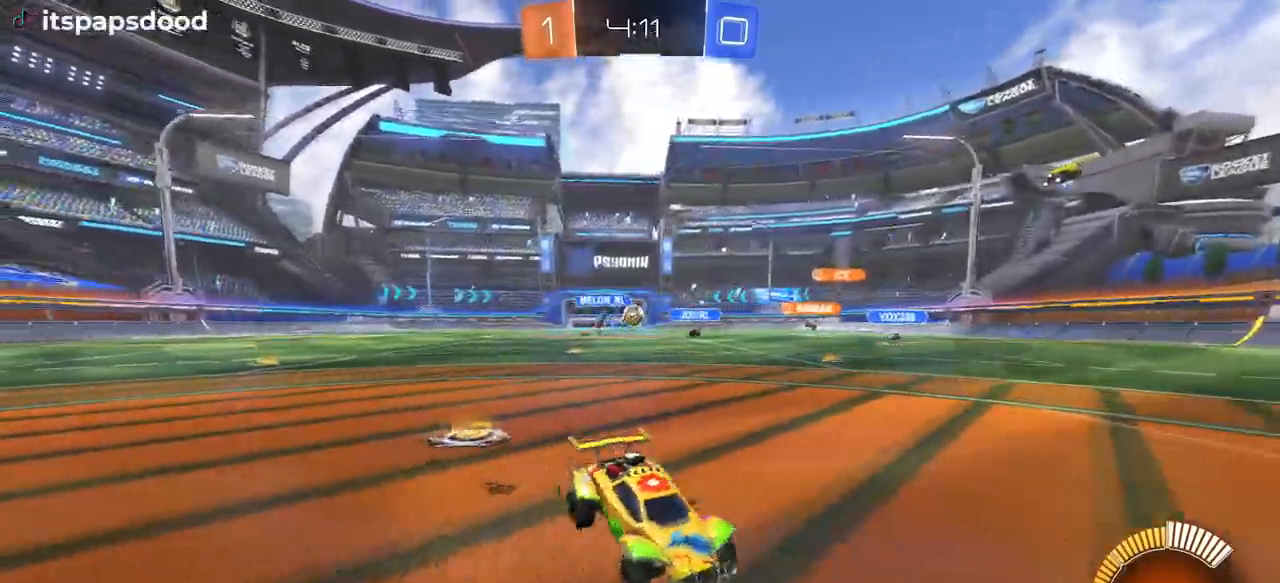
{"buttons": ["L2"], "left_stick": "down-left", "right_stick": "center", "events": [[300, "SQUARE", "down"], [384, "L2", "down"], [501, "R2", "up"], [501, "SQUARE", "up"], [501, "left_stick", "down-left"]]}
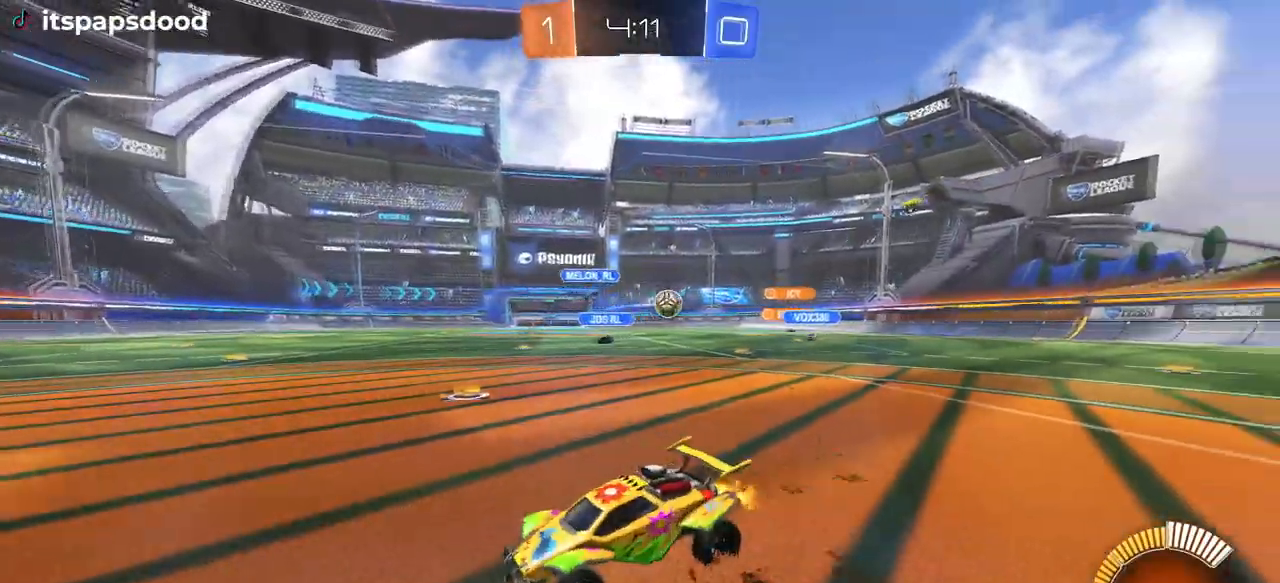
{"buttons": ["CROSS", "R1", "R2"], "left_stick": "down-right", "right_stick": "center", "events": [[300, "R2", "down"], [317, "CROSS", "down"], [333, "left_stick", "down"], [450, "R1", "down"], [450, "left_stick", "down-right"], [483, "L2", "up"]]}
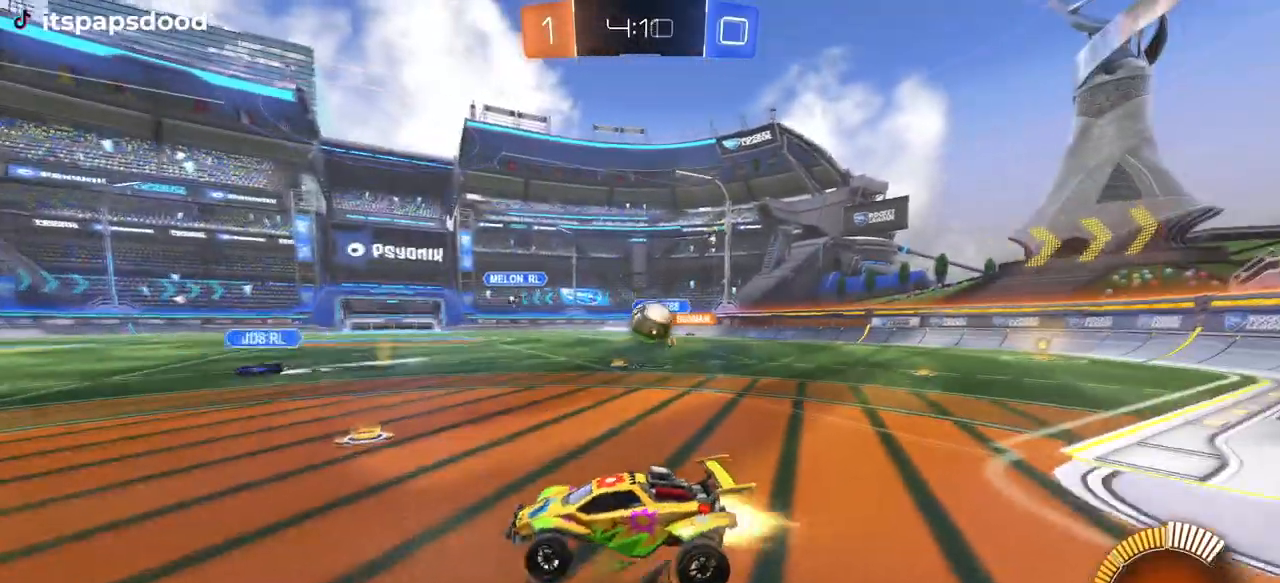
{"buttons": [], "left_stick": "up-right", "right_stick": "center", "events": [[67, "CROSS", "up"], [67, "R1", "up"], [150, "R2", "up"], [200, "left_stick", "right"], [300, "left_stick", "up-right"], [317, "CROSS", "down"], [400, "CROSS", "up"]]}
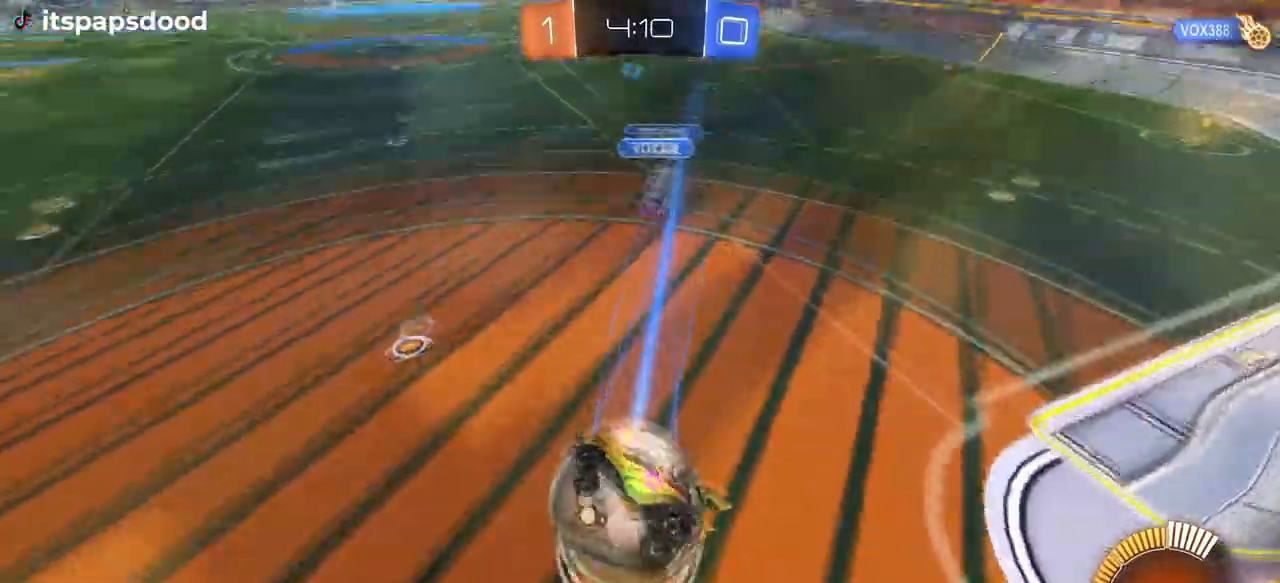
{"buttons": ["R2"], "left_stick": "up-left", "right_stick": "center", "events": [[66, "left_stick", "center"], [233, "R2", "down"], [250, "left_stick", "up"], [317, "left_stick", "up-left"]]}
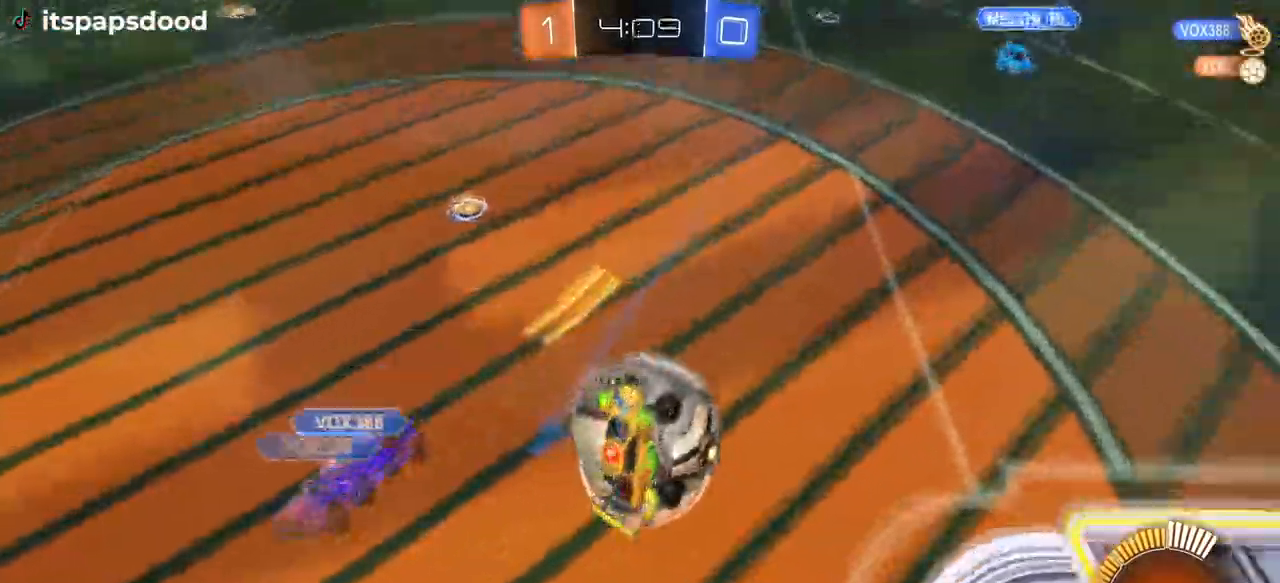
{"buttons": ["R1", "R2"], "left_stick": "left", "right_stick": "center", "events": [[67, "left_stick", "center"], [83, "R2", "up"], [134, "left_stick", "right"], [334, "R1", "down"], [350, "left_stick", "center"], [434, "left_stick", "left"], [501, "R2", "down"]]}
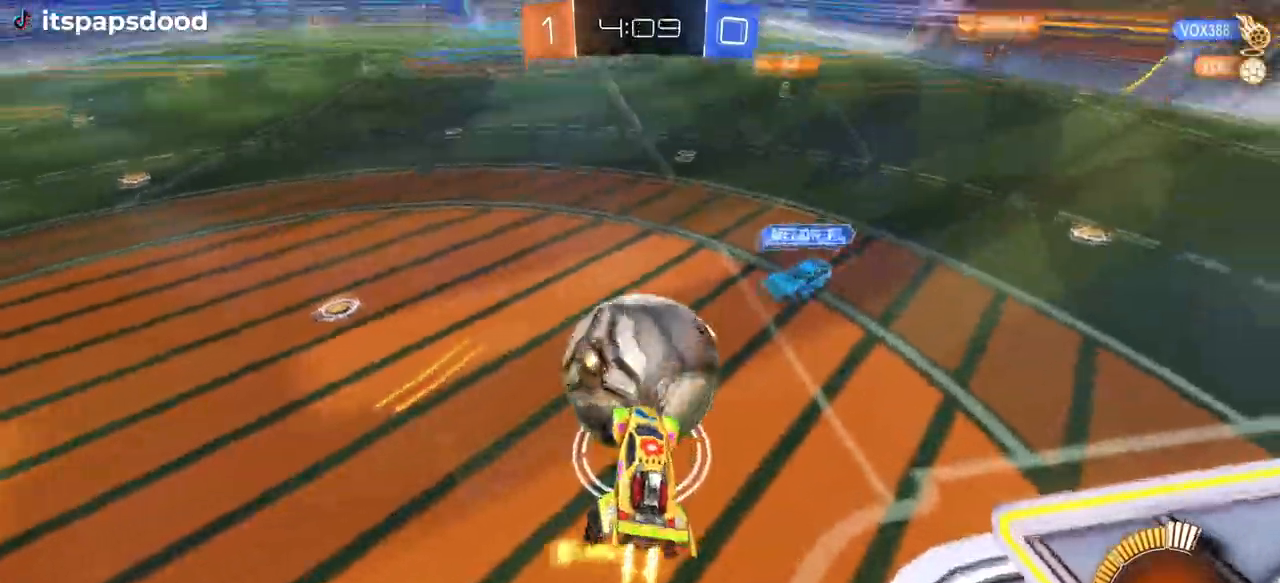
{"buttons": ["R1", "R2"], "left_stick": "down-right", "right_stick": "center", "events": [[50, "left_stick", "up"], [100, "L1", "down"], [150, "R2", "up"], [200, "R2", "down"], [250, "left_stick", "center"], [283, "L1", "up"], [300, "left_stick", "down-right"]]}